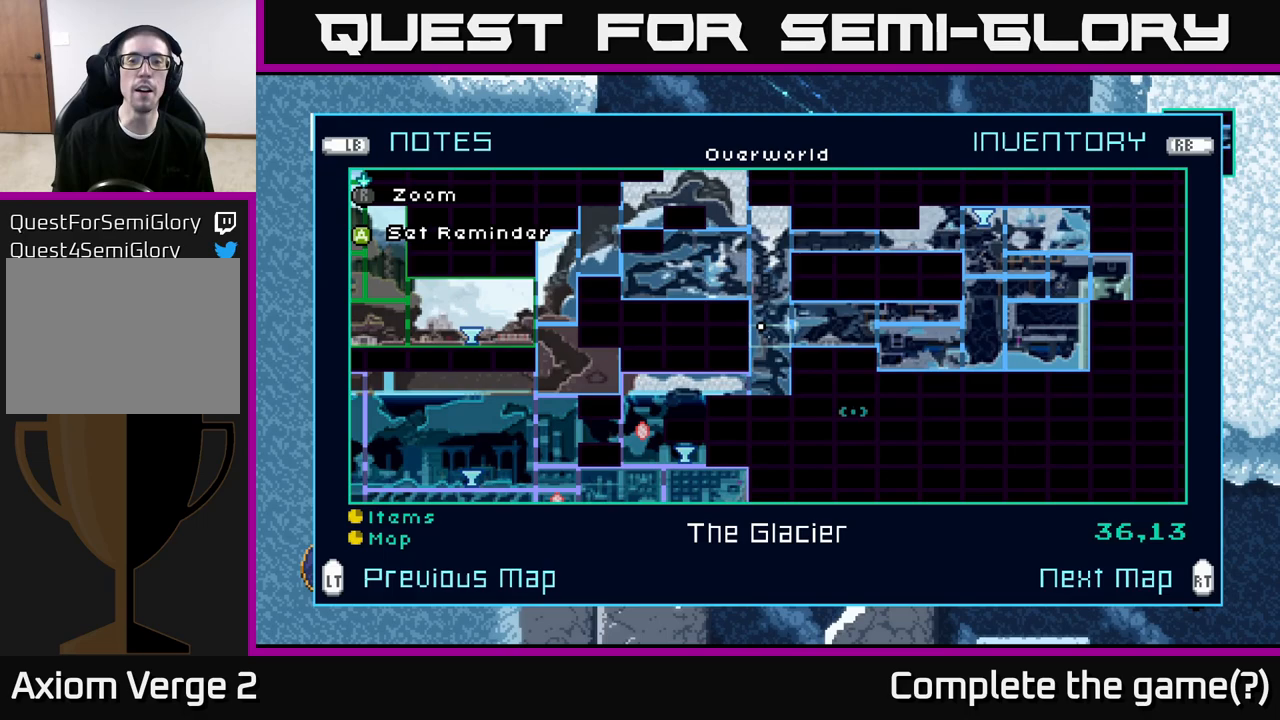
Gameplay with a controller (Xbox layout); each line is a JSON object with the inputs held at the frame after it. "events" lists button and stick changes between this image and that frame as [ms after this image, input, new state], when the widget could be followed in between.
{"buttons": ["SELECT"], "left_stick": "center", "right_stick": "center", "events": [[467, "SELECT", "down"]]}
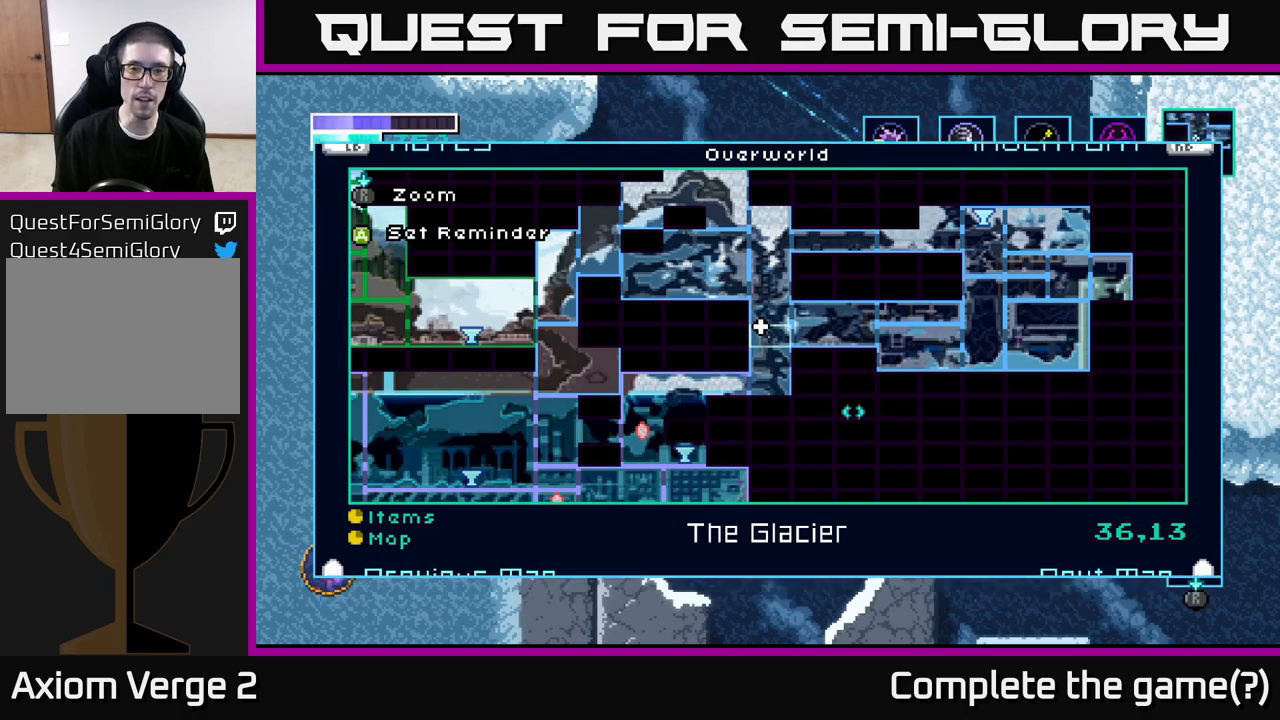
{"buttons": [], "left_stick": "center", "right_stick": "center", "events": [[133, "SELECT", "up"]]}
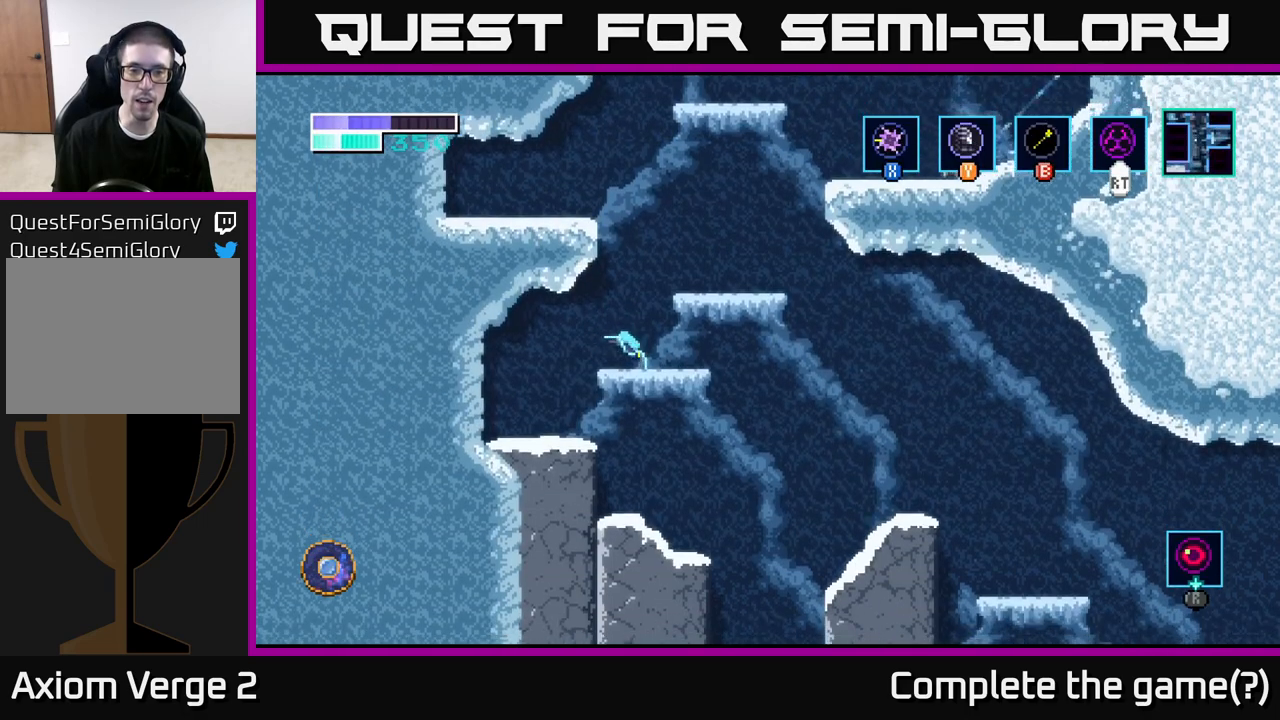
{"buttons": [], "left_stick": "center", "right_stick": "center", "events": [[33, "left_stick", "right"], [200, "left_stick", "center"]]}
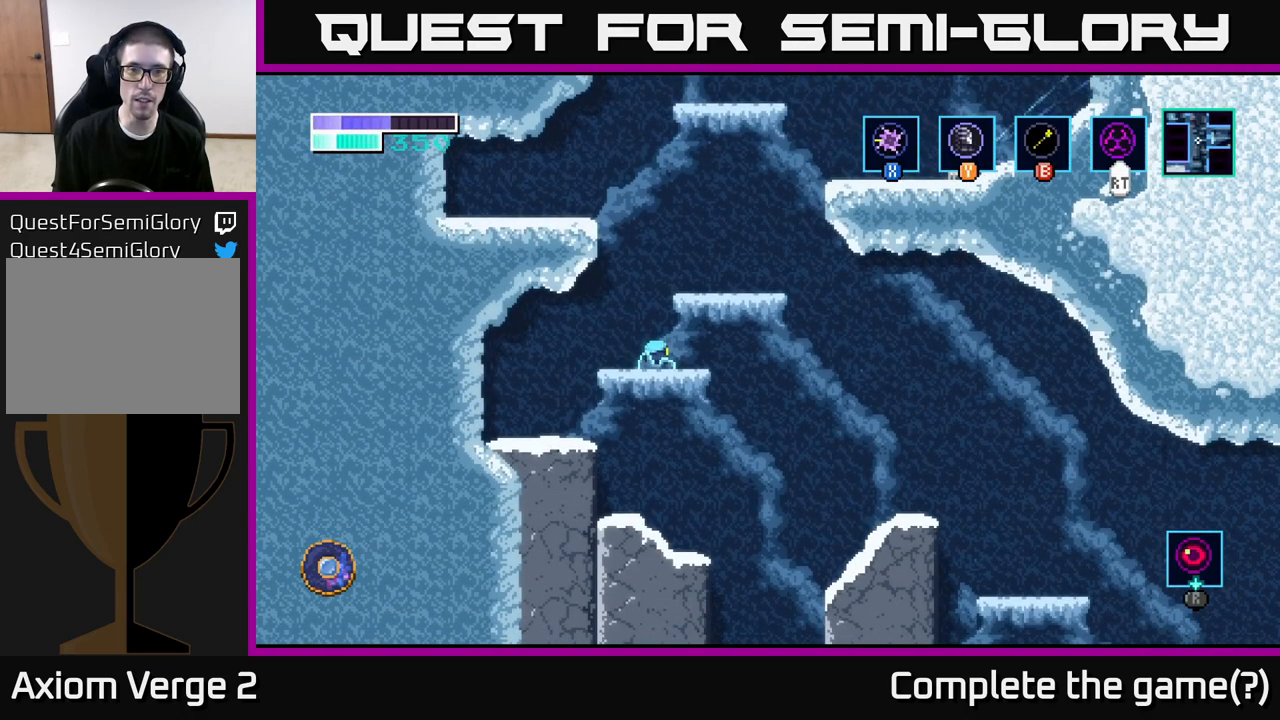
{"buttons": [], "left_stick": "center", "right_stick": "center", "events": [[233, "left_stick", "down"], [300, "A", "down"], [383, "A", "up"], [467, "left_stick", "center"]]}
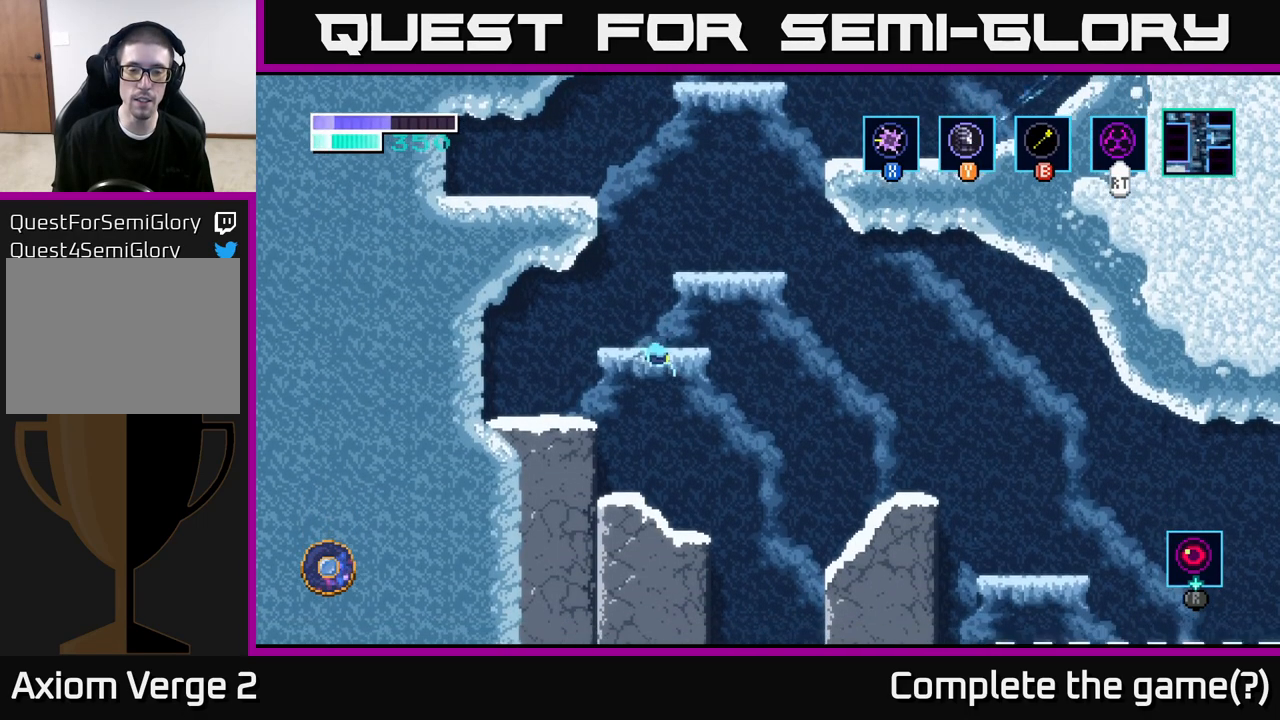
{"buttons": [], "left_stick": "center", "right_stick": "center", "events": []}
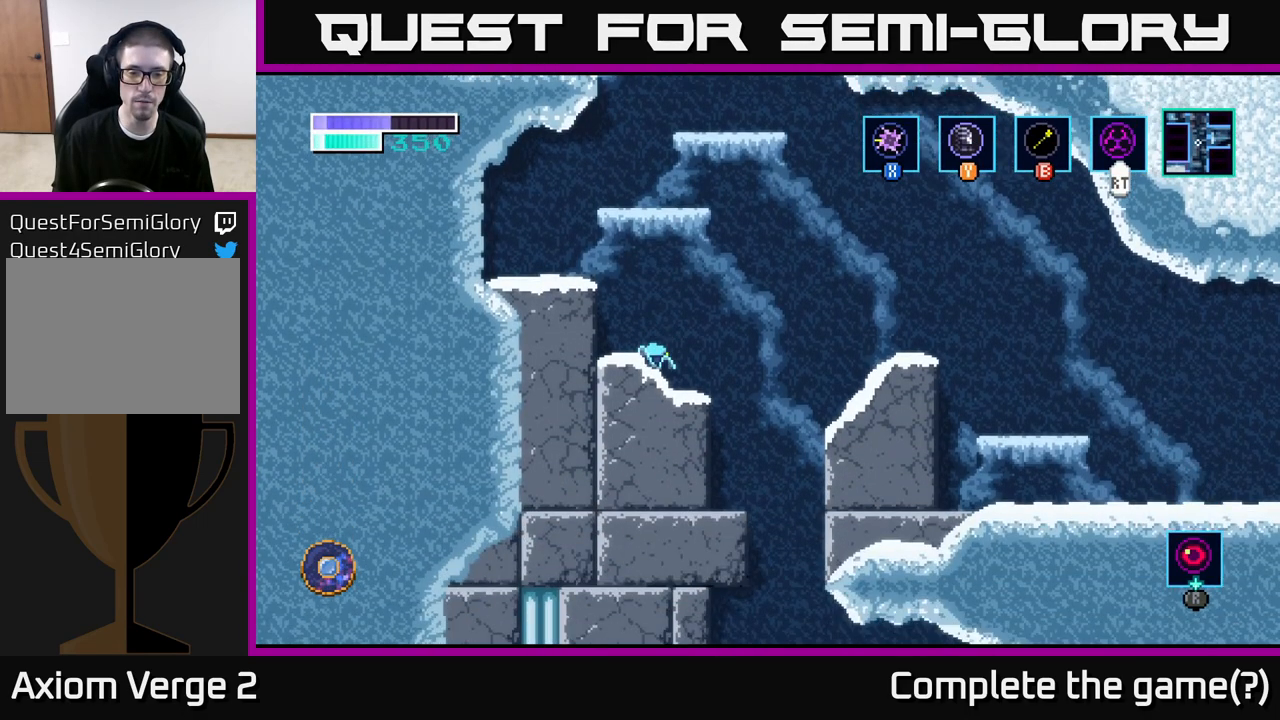
{"buttons": [], "left_stick": "center", "right_stick": "center", "events": []}
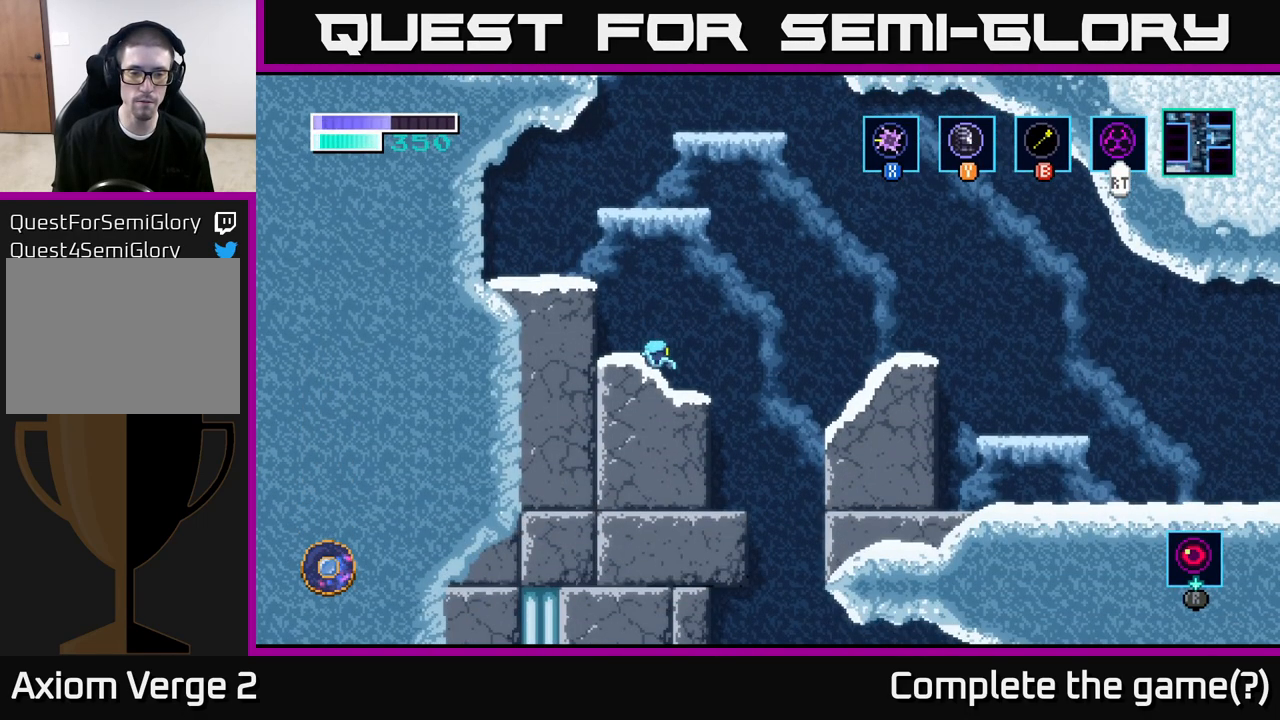
{"buttons": [], "left_stick": "right", "right_stick": "center", "events": [[500, "left_stick", "right"]]}
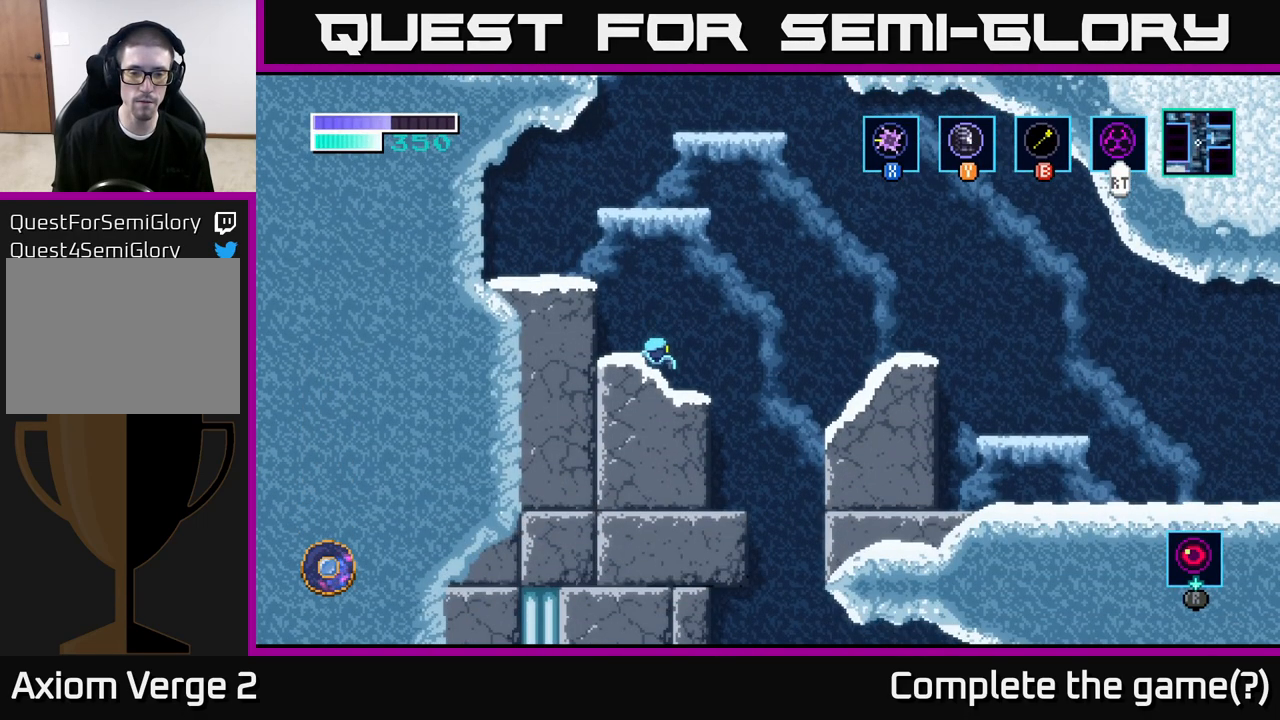
{"buttons": [], "left_stick": "center", "right_stick": "center", "events": [[100, "left_stick", "center"]]}
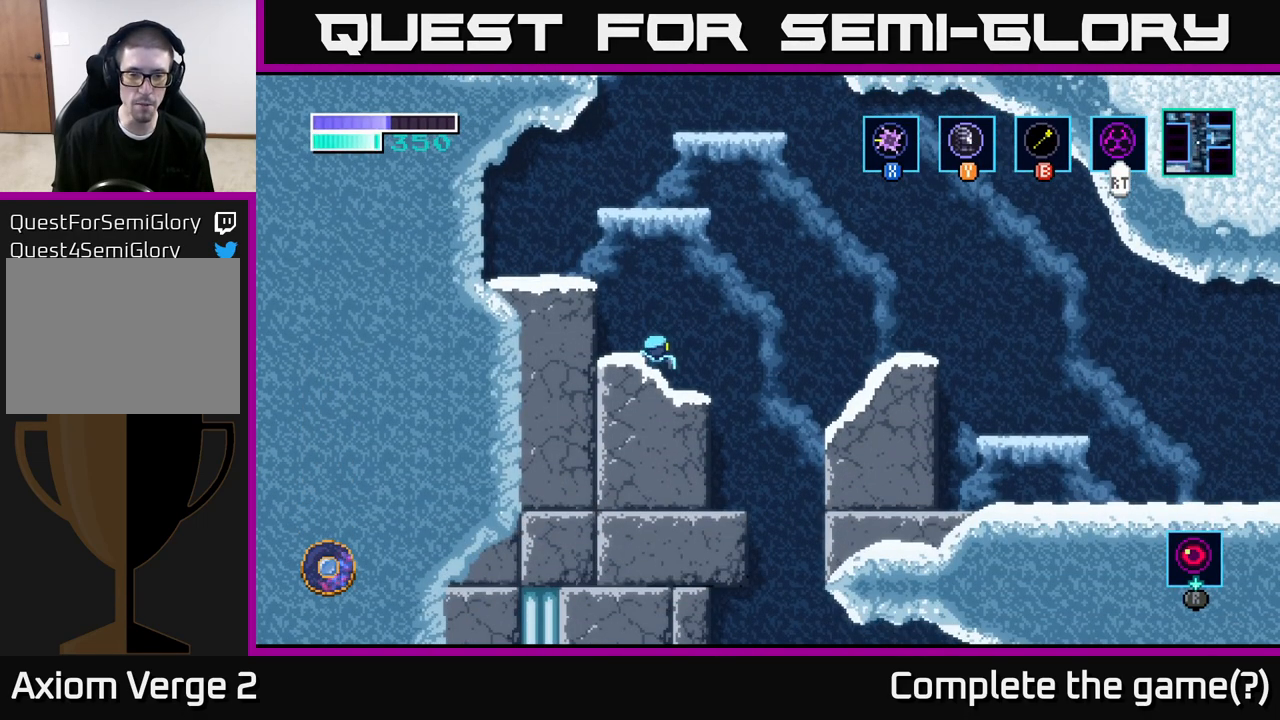
{"buttons": [], "left_stick": "right", "right_stick": "center", "events": [[200, "left_stick", "right"]]}
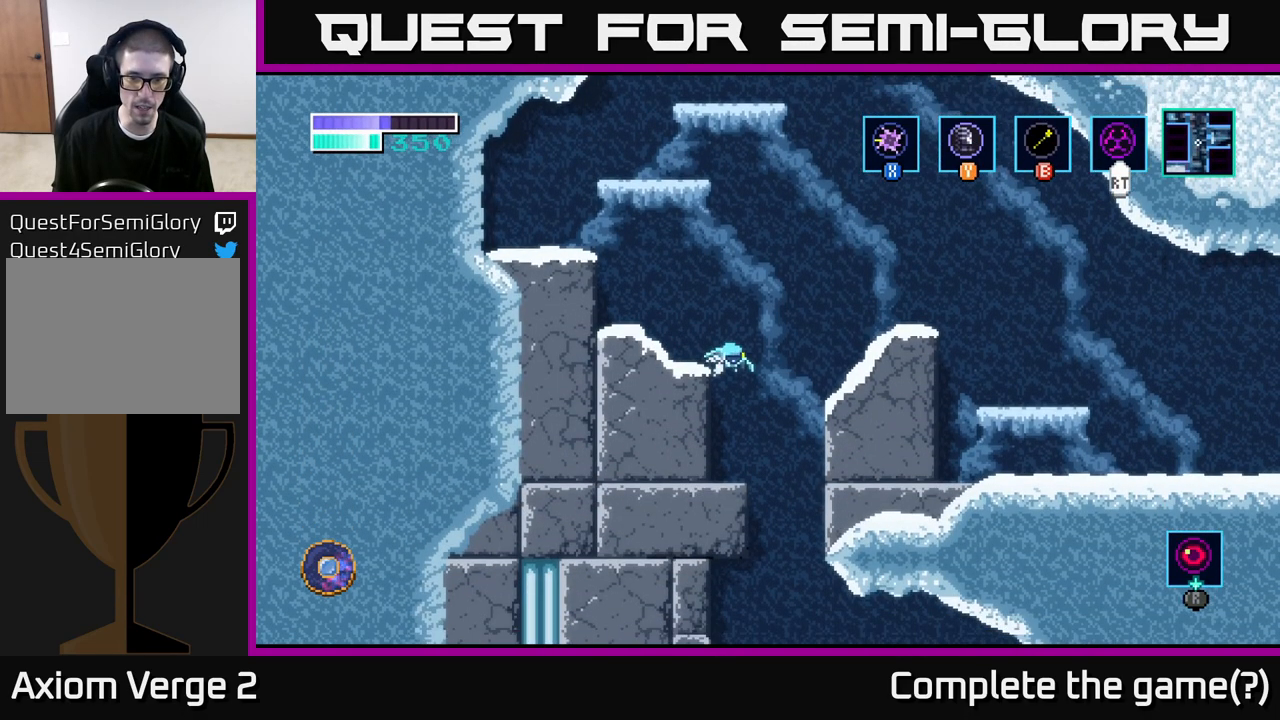
{"buttons": [], "left_stick": "center", "right_stick": "center", "events": [[67, "left_stick", "left"], [333, "left_stick", "center"]]}
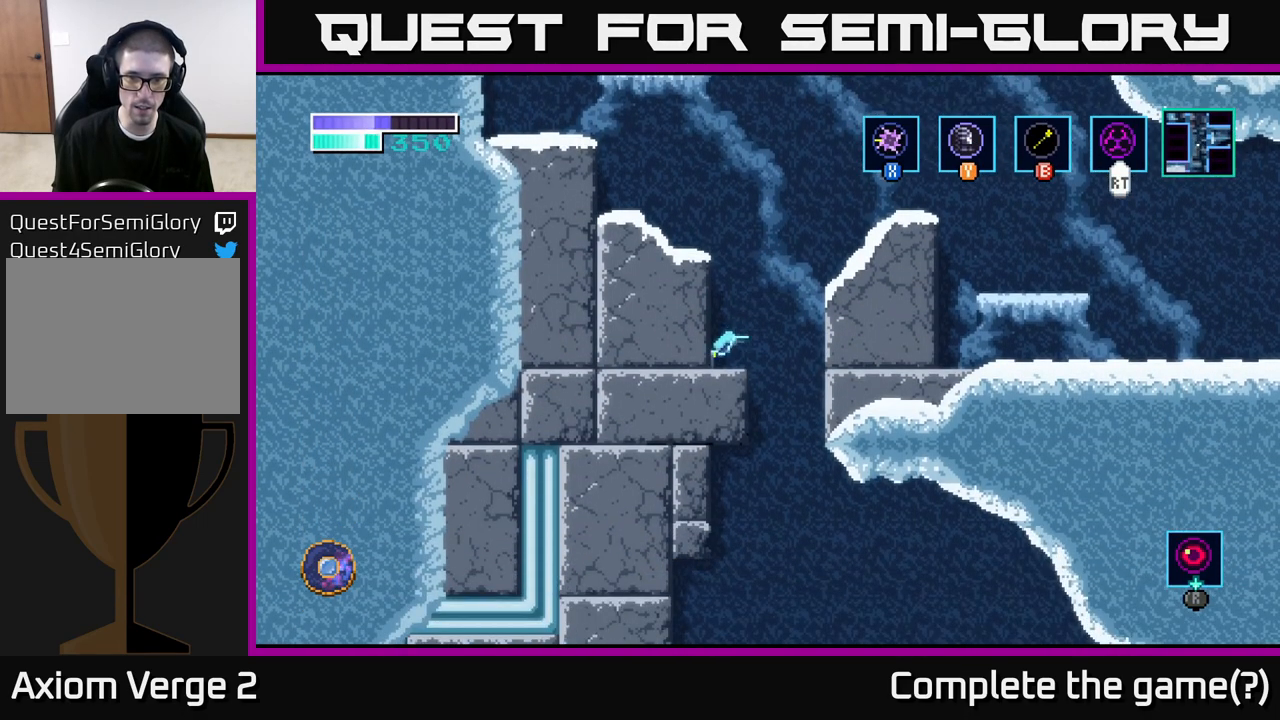
{"buttons": [], "left_stick": "center", "right_stick": "center", "events": [[167, "left_stick", "down-right"], [317, "SELECT", "down"], [400, "SELECT", "up"], [433, "left_stick", "center"]]}
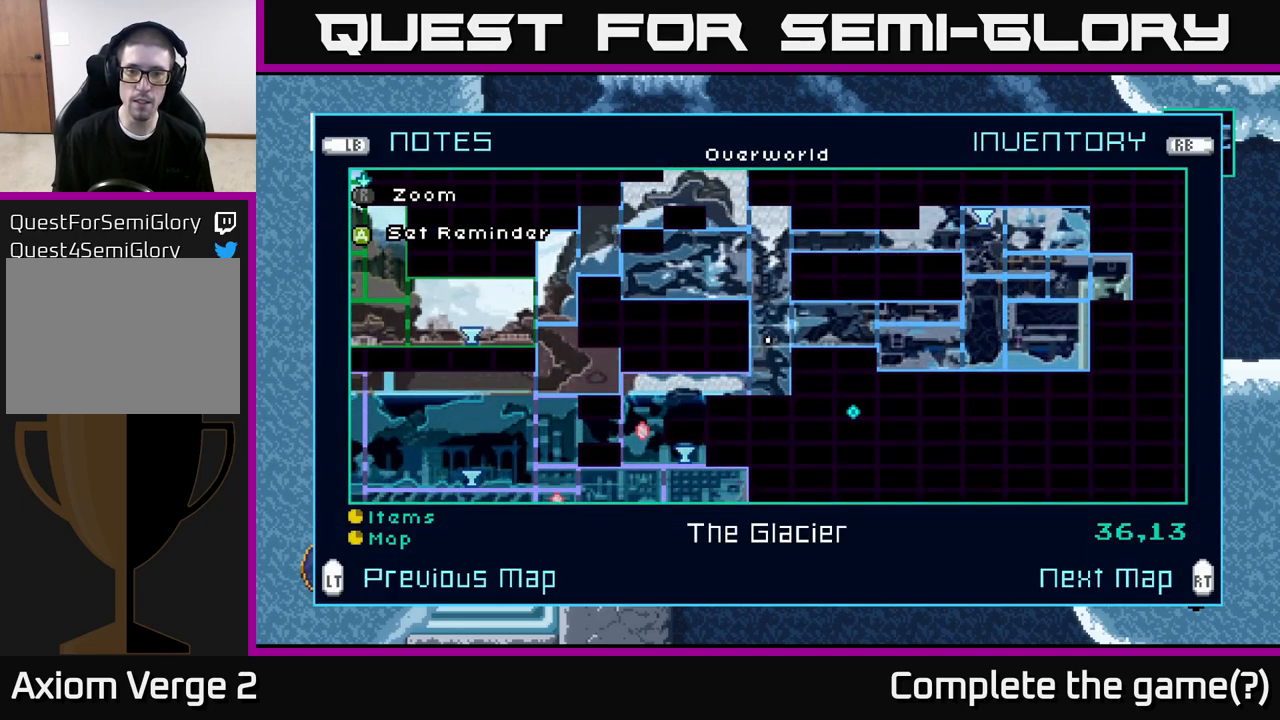
{"buttons": [], "left_stick": "center", "right_stick": "center", "events": []}
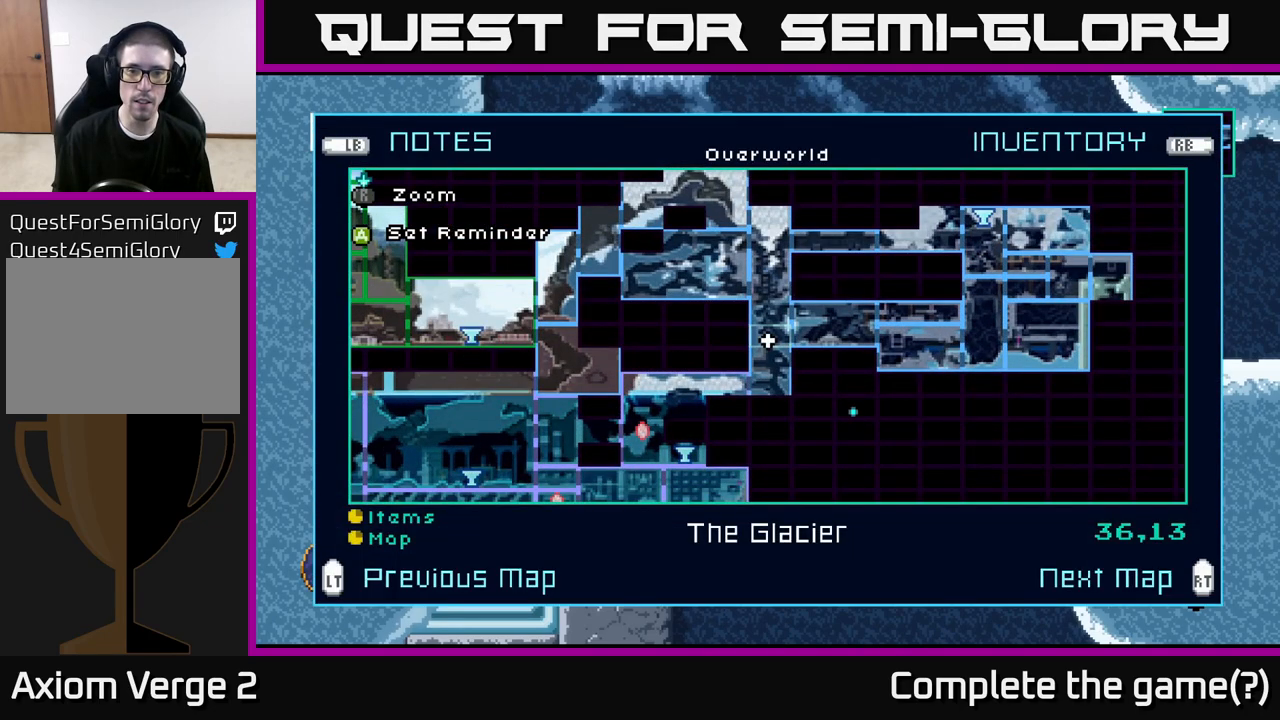
{"buttons": [], "left_stick": "center", "right_stick": "center", "events": []}
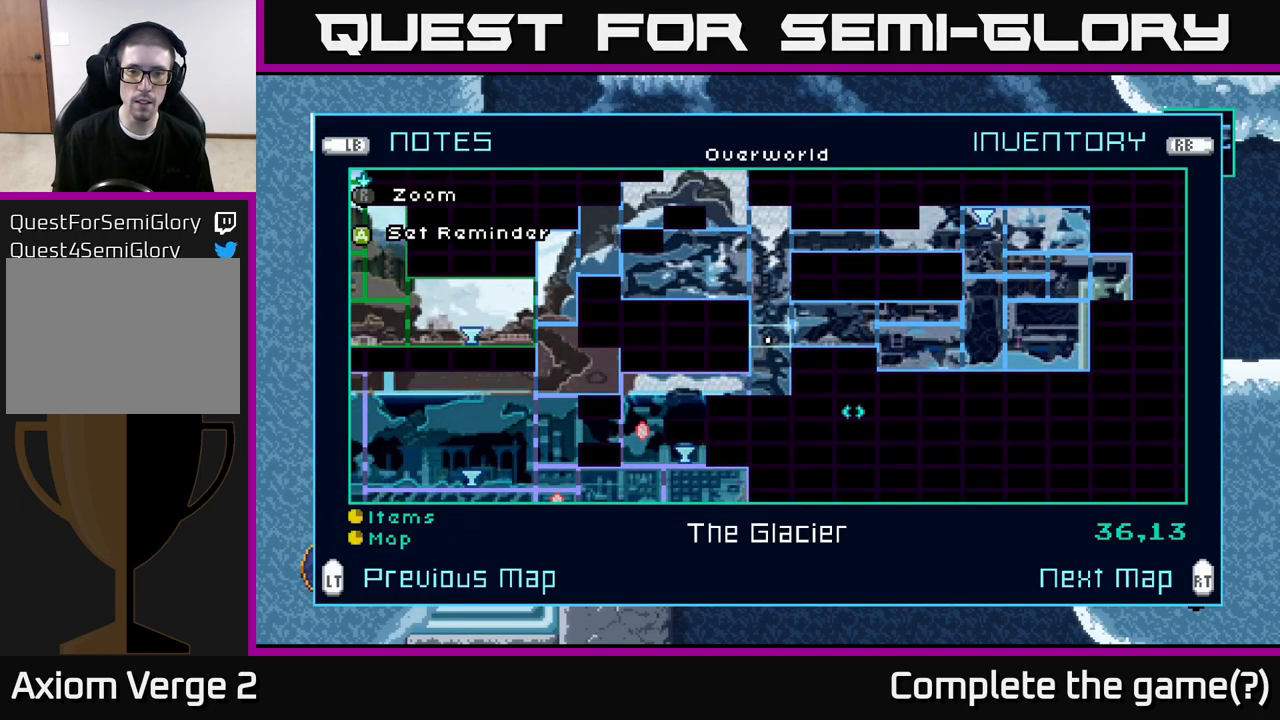
{"buttons": [], "left_stick": "center", "right_stick": "center", "events": [[400, "SELECT", "down"], [500, "SELECT", "up"]]}
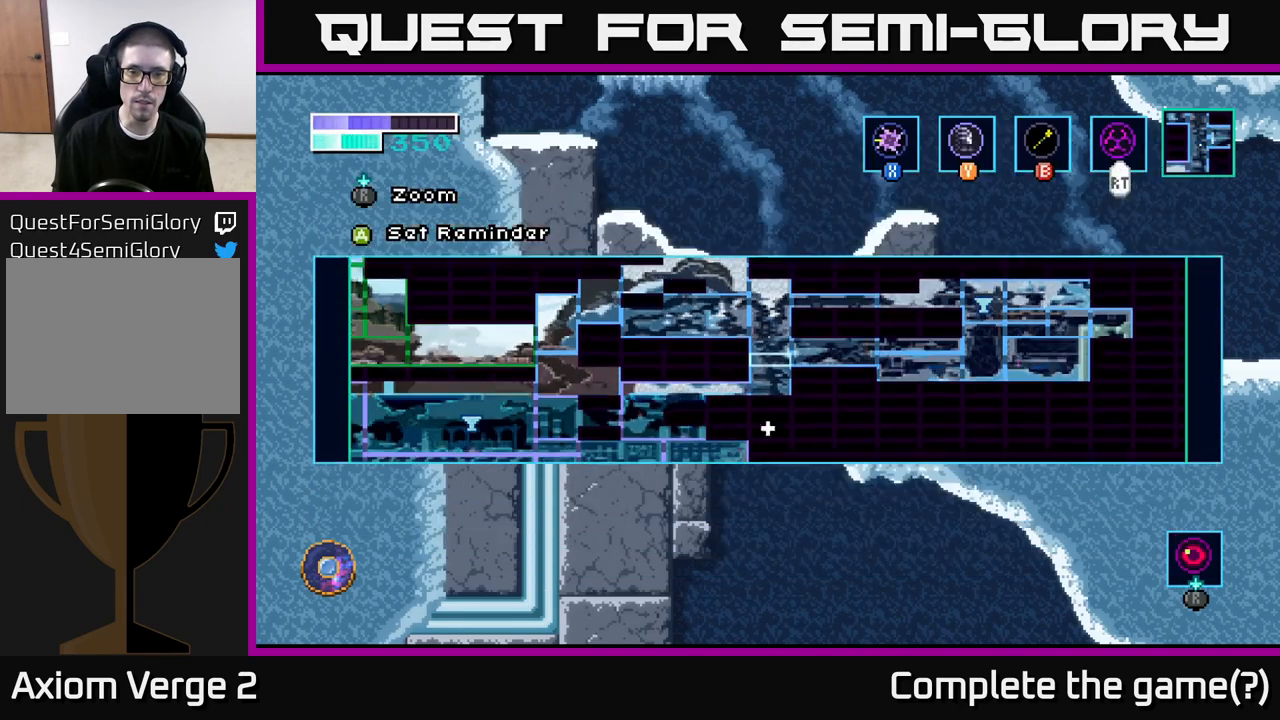
{"buttons": [], "left_stick": "center", "right_stick": "center", "events": [[150, "left_stick", "right"], [400, "left_stick", "center"]]}
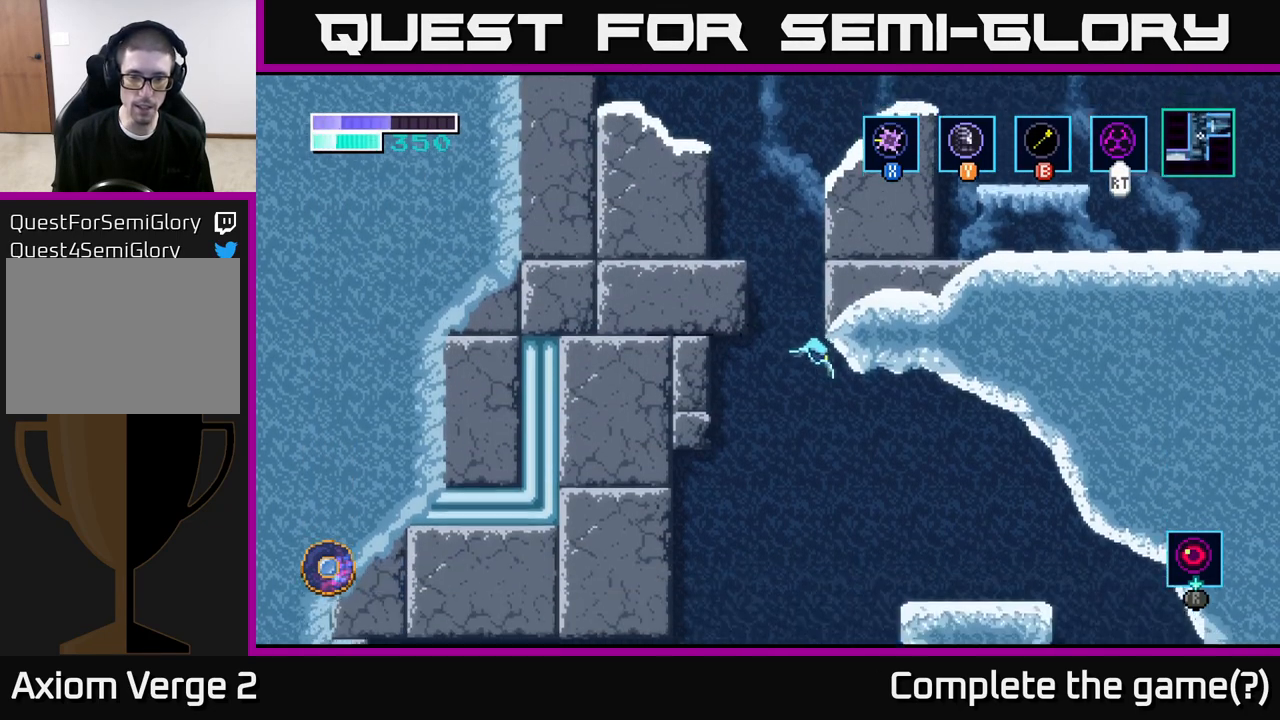
{"buttons": [], "left_stick": "right", "right_stick": "center", "events": [[67, "left_stick", "right"], [300, "A", "down"], [400, "A", "up"]]}
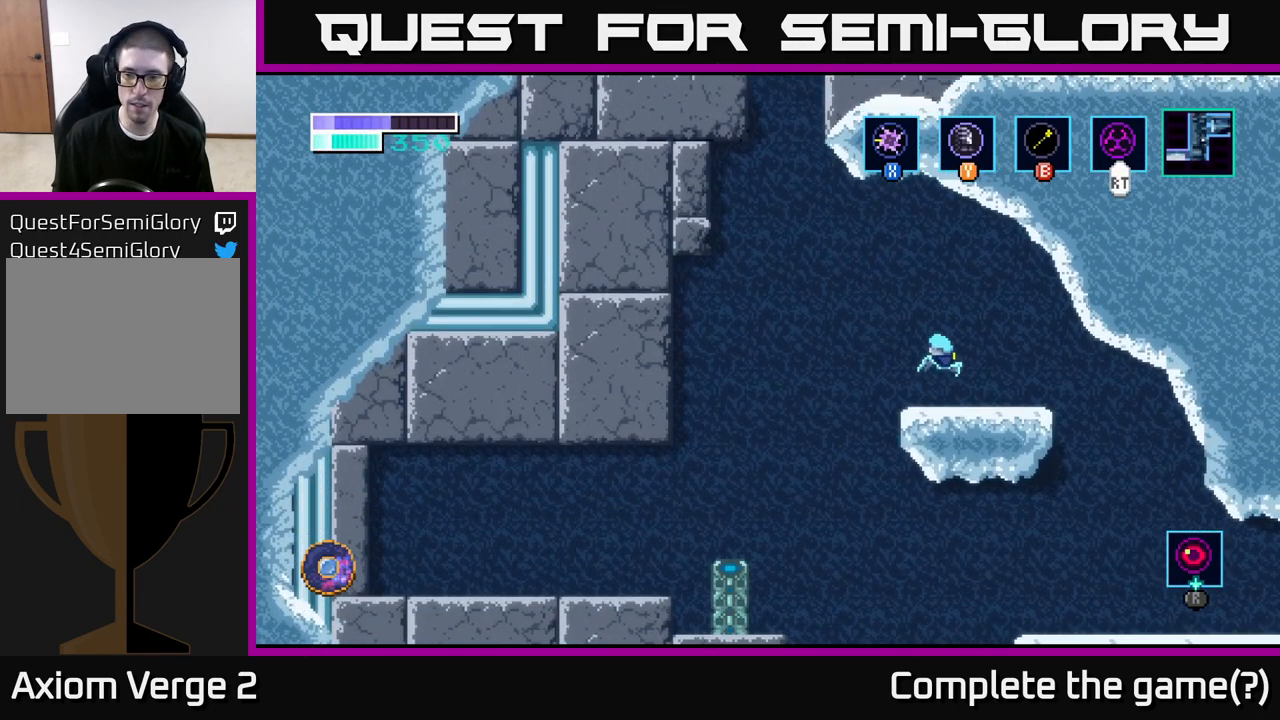
{"buttons": [], "left_stick": "right", "right_stick": "center", "events": []}
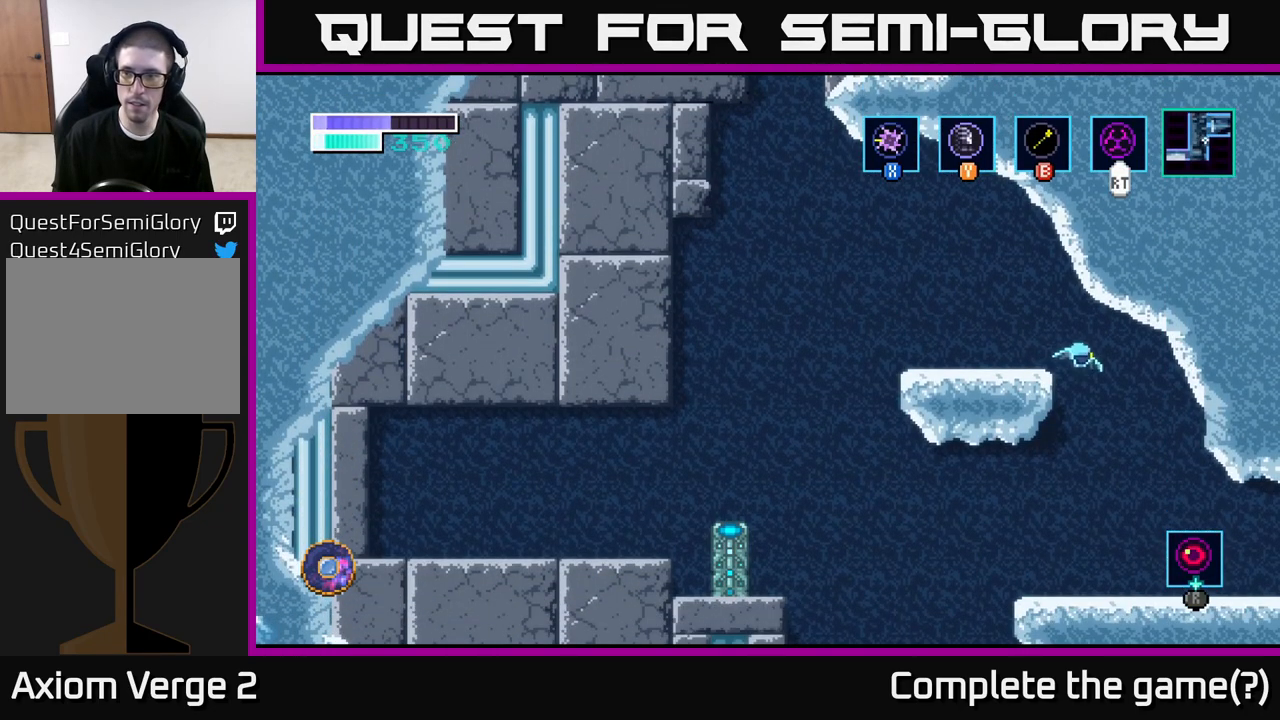
{"buttons": [], "left_stick": "right", "right_stick": "center", "events": []}
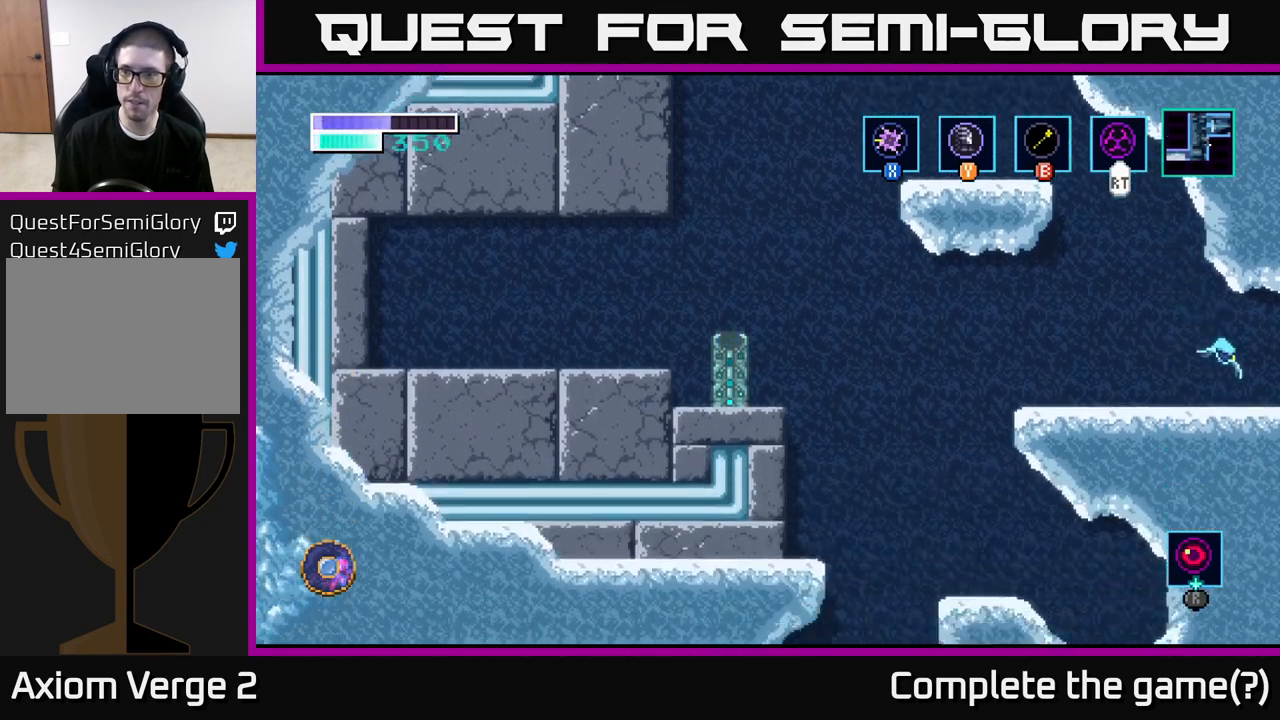
{"buttons": [], "left_stick": "right", "right_stick": "center", "events": []}
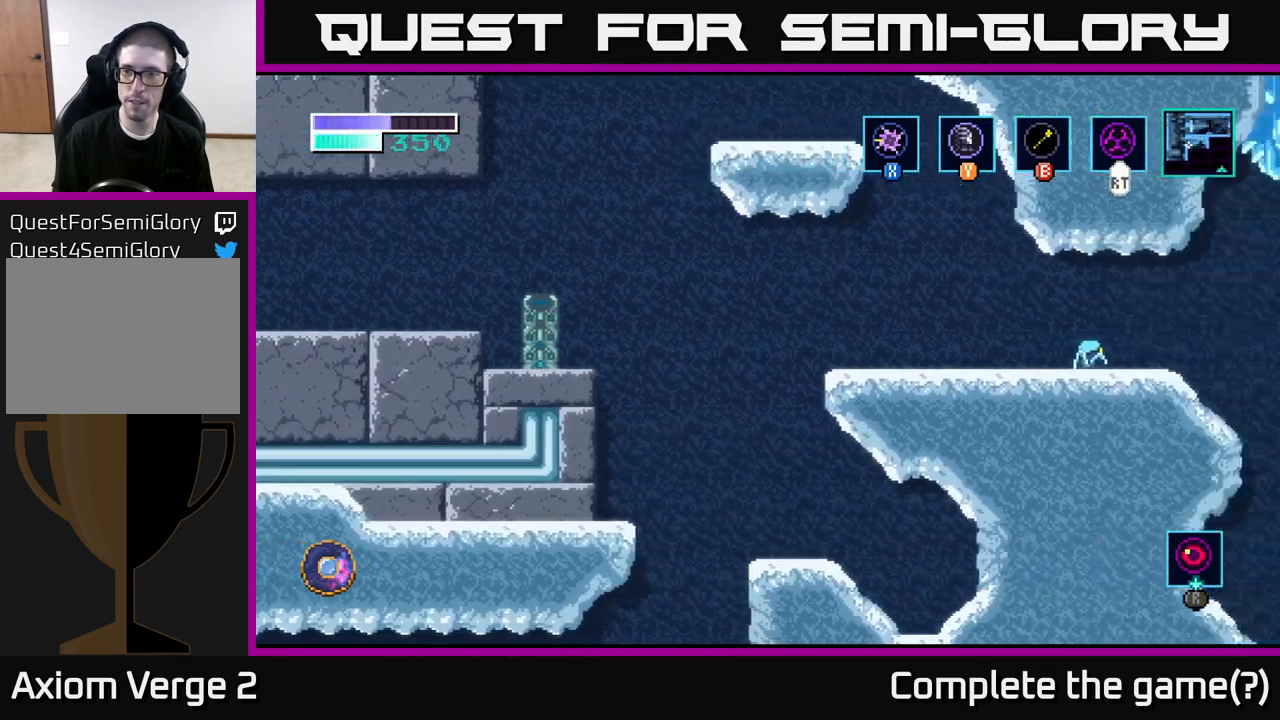
{"buttons": [], "left_stick": "center", "right_stick": "center", "events": [[33, "left_stick", "center"], [283, "left_stick", "right"], [483, "left_stick", "center"]]}
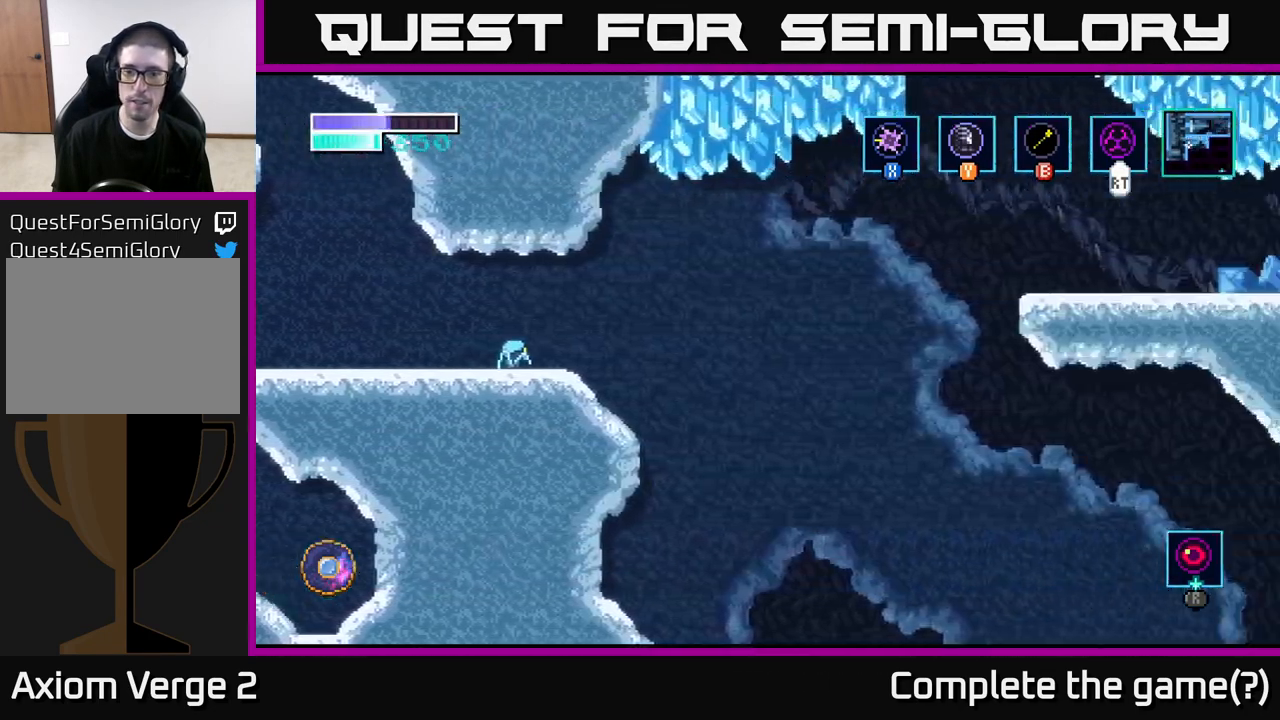
{"buttons": [], "left_stick": "center", "right_stick": "center", "events": []}
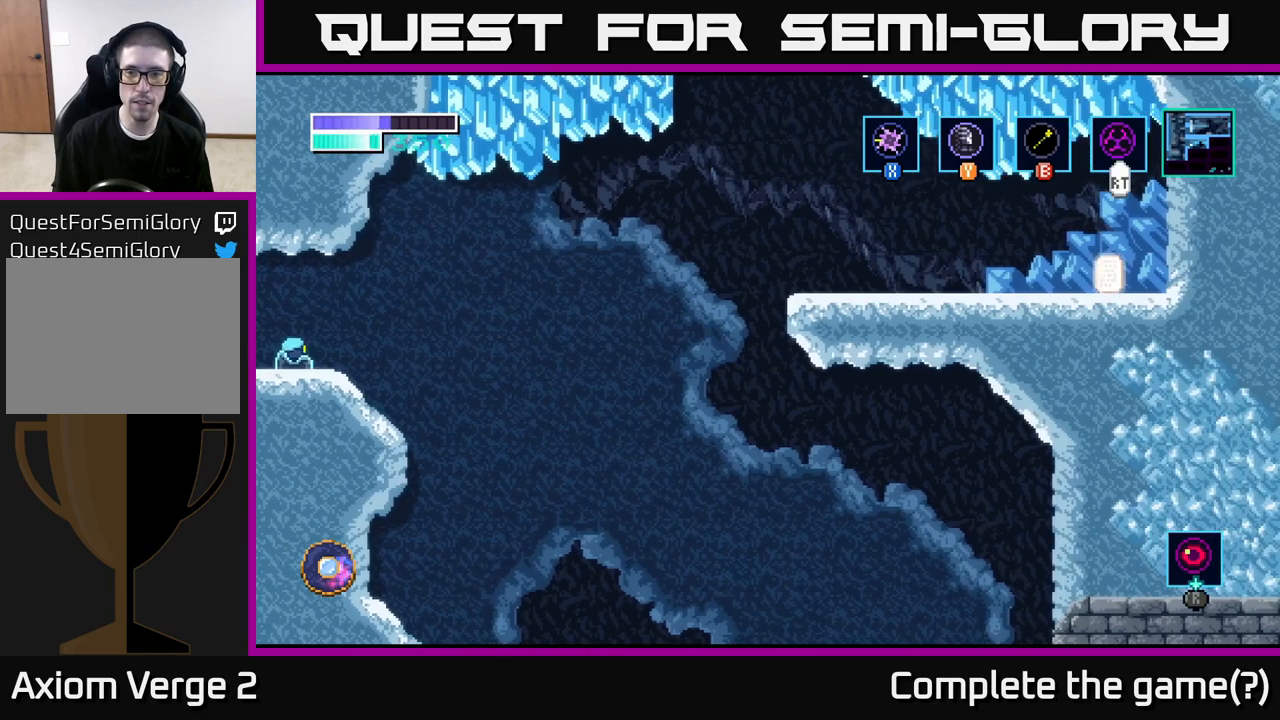
{"buttons": ["A"], "left_stick": "right", "right_stick": "center", "events": [[83, "left_stick", "right"], [250, "A", "down"]]}
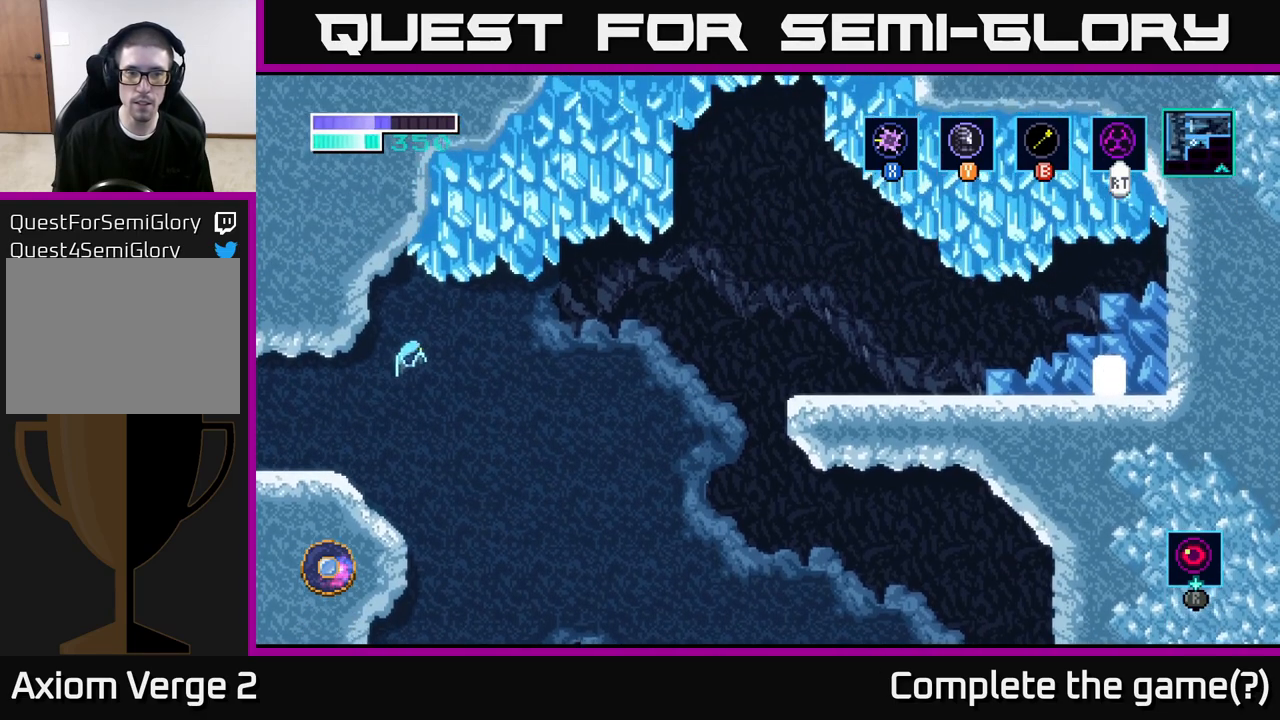
{"buttons": ["A"], "left_stick": "right", "right_stick": "center", "events": [[367, "A", "up"], [483, "A", "down"]]}
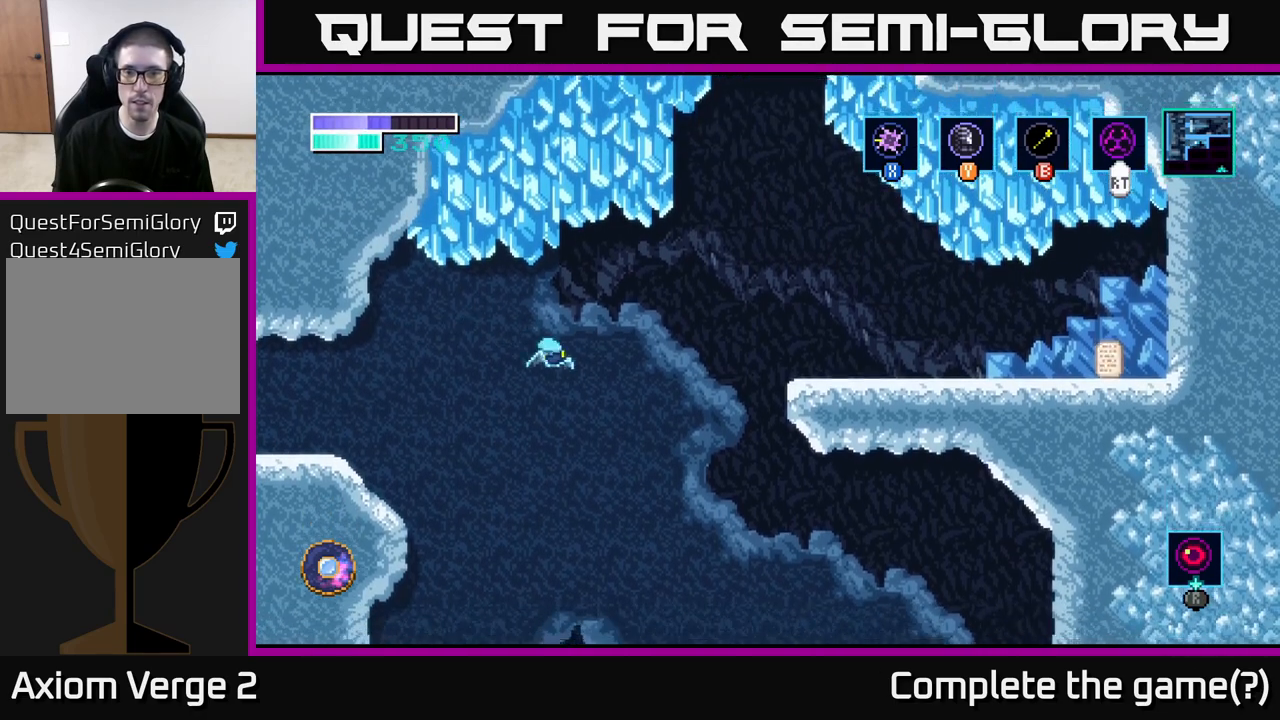
{"buttons": ["A"], "left_stick": "right", "right_stick": "center", "events": []}
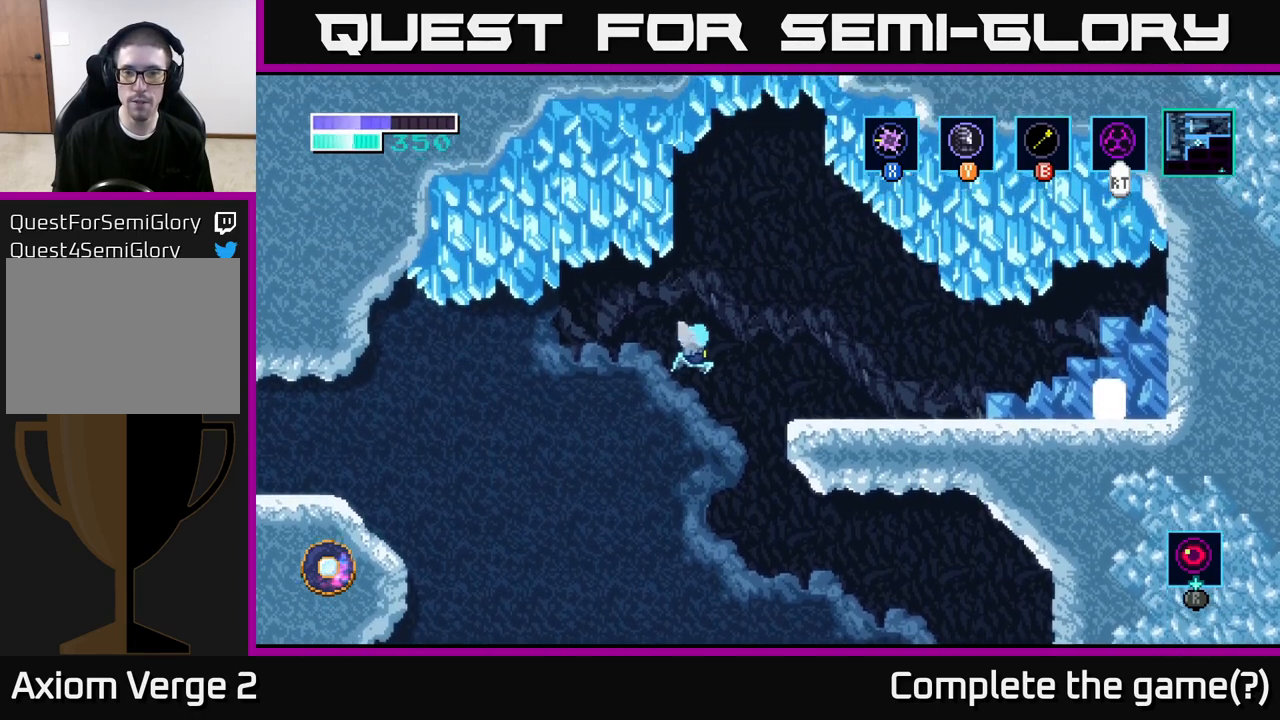
{"buttons": [], "left_stick": "right", "right_stick": "center", "events": [[183, "A", "up"]]}
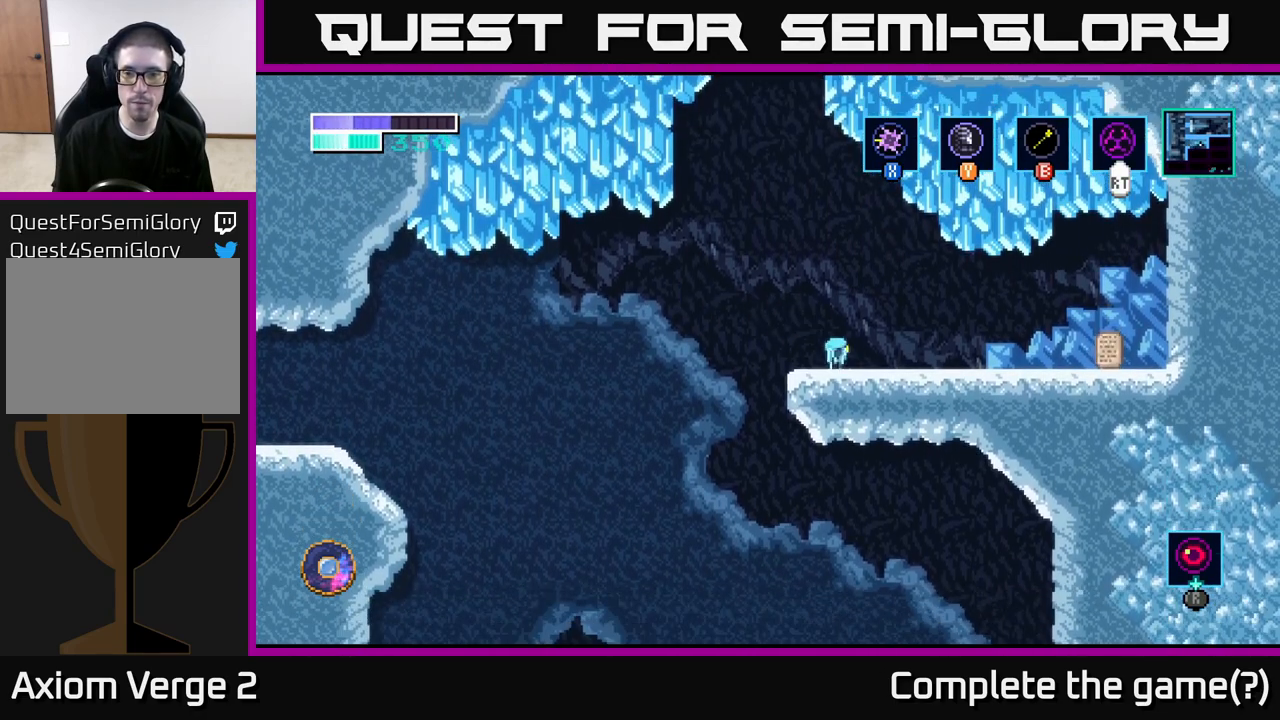
{"buttons": [], "left_stick": "right", "right_stick": "center", "events": []}
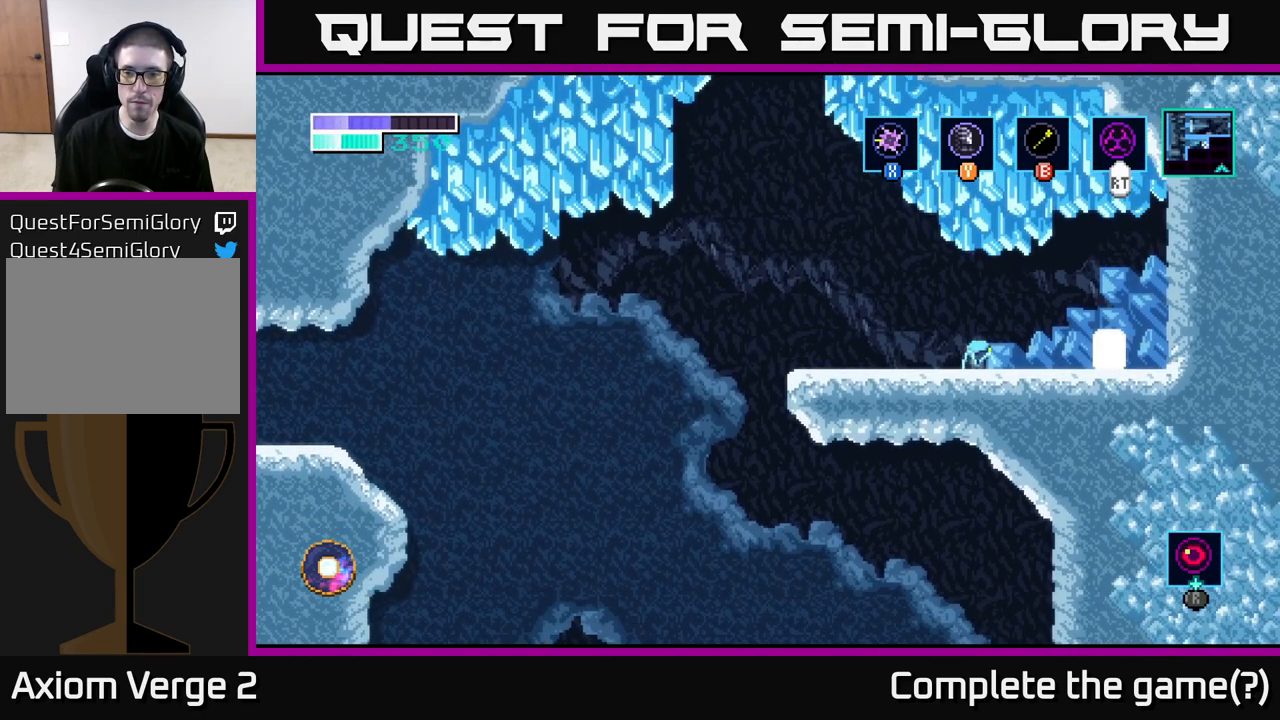
{"buttons": [], "left_stick": "center", "right_stick": "center", "events": [[383, "left_stick", "center"], [417, "X", "down"], [500, "X", "up"]]}